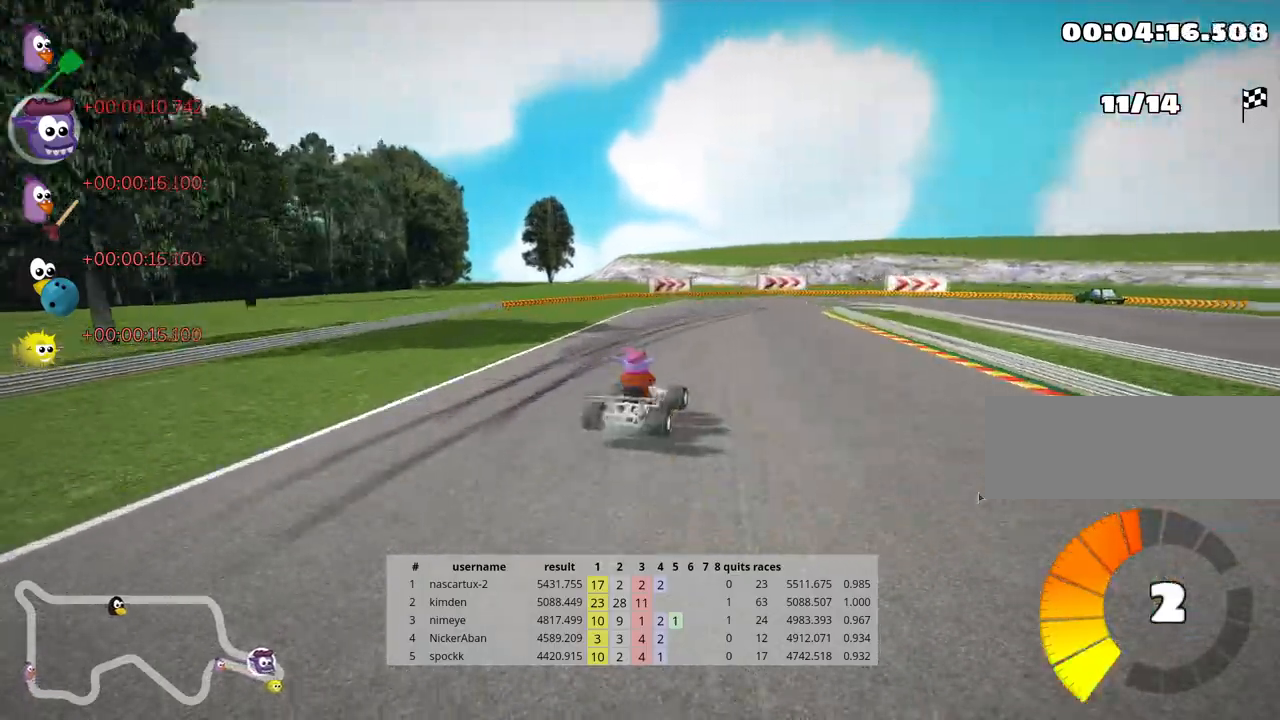
Gameplay with keyboard; each line is a JSON object with the keys held at the frame after it. "events" lists presses ("down") and releases ("up") of "down", "fire", "flag", "left", "look", "nitro", "right", "skid" and "up" between this image and that frame as [ms after this image, input, new state], when the widget could be followed in between. No other keys are recorded. Mouse input is not recorded. Key names are as the overlay labels them; some are game actions (e.g. jump) rather than physical keys.
{"keys": ["right"], "events": [[67, "right", "down"], [483, "skid", "up"]]}
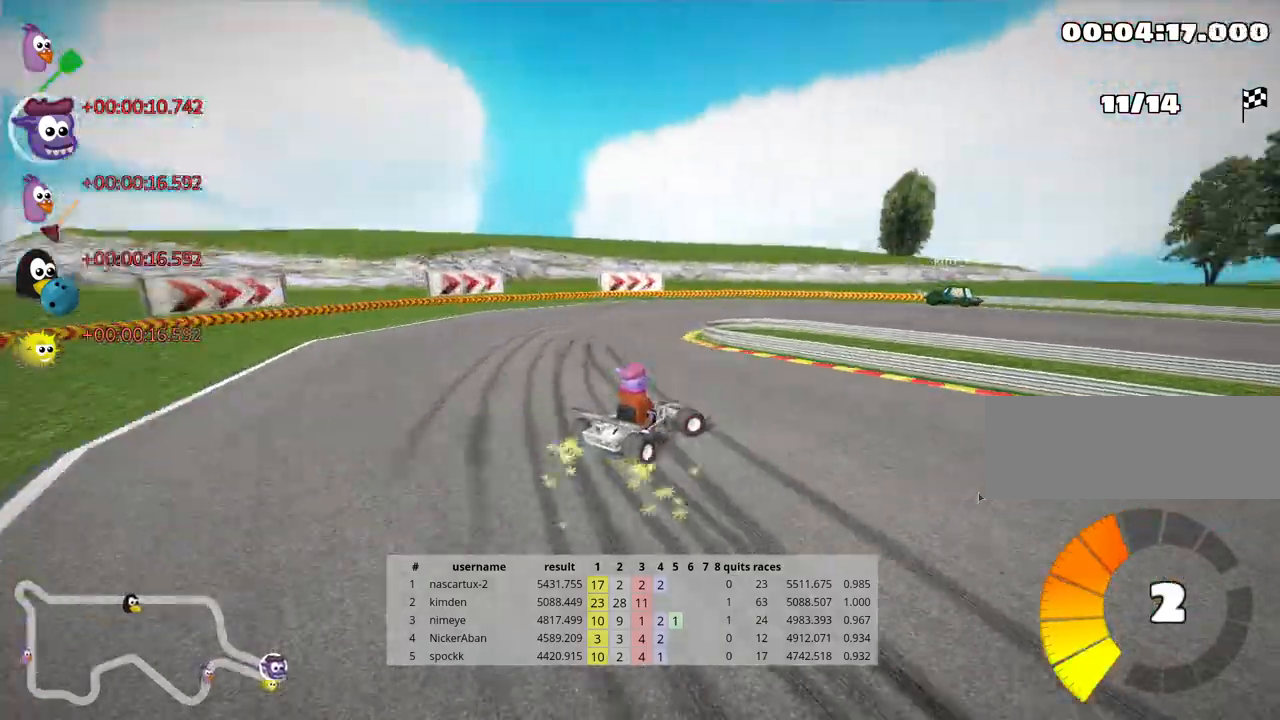
{"keys": ["right", "skid", "up"], "events": [[383, "up", "down"], [500, "skid", "down"]]}
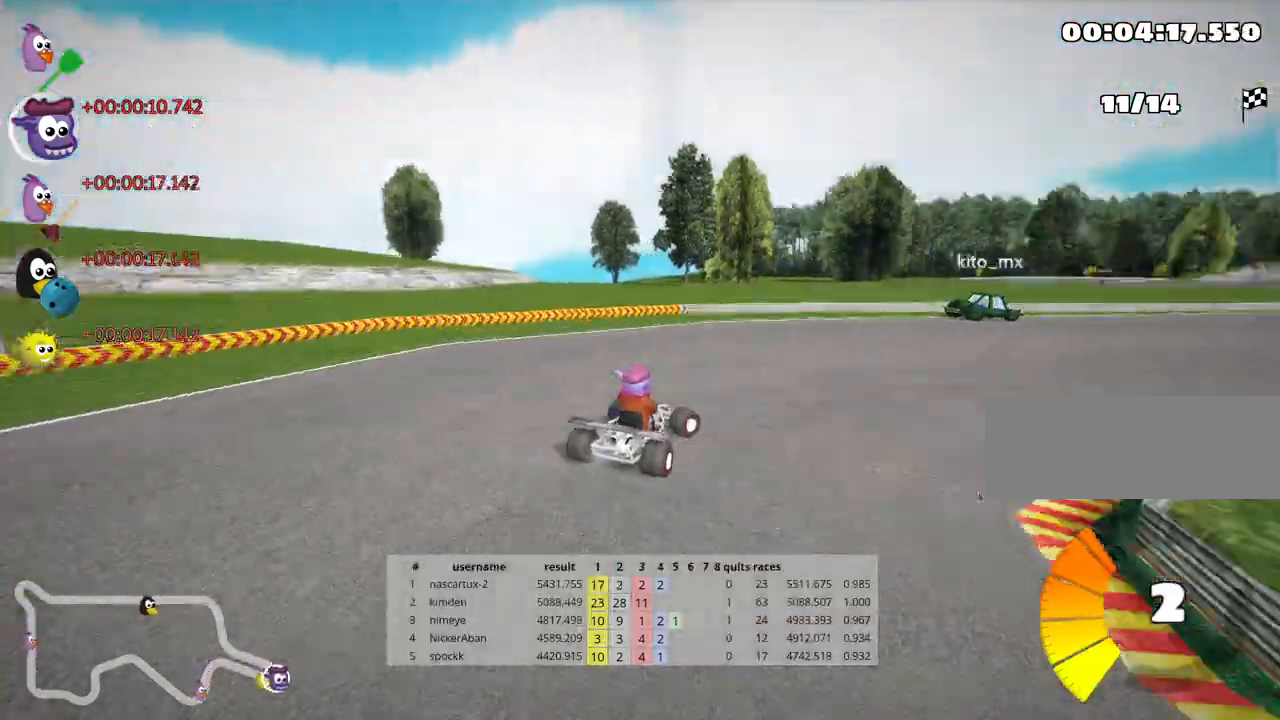
{"keys": ["nitro", "right", "up"], "events": [[300, "skid", "up"], [433, "nitro", "down"]]}
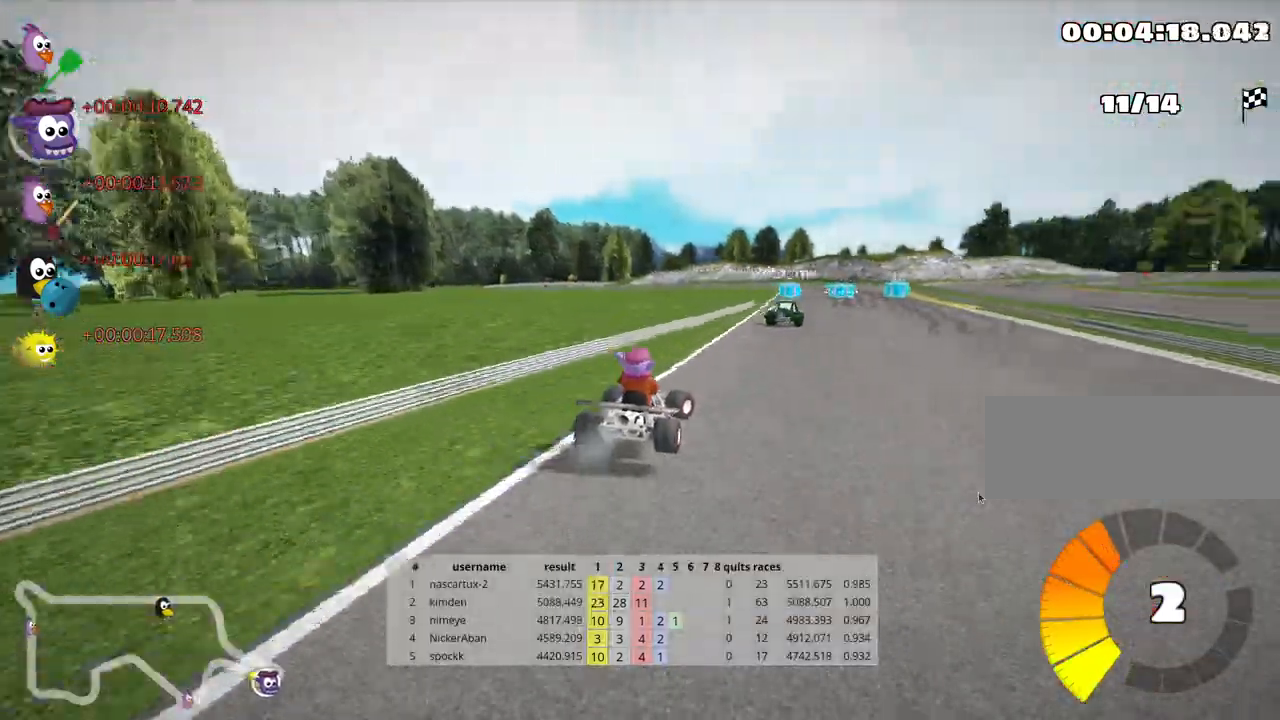
{"keys": ["up"], "events": [[83, "nitro", "up"], [300, "right", "up"]]}
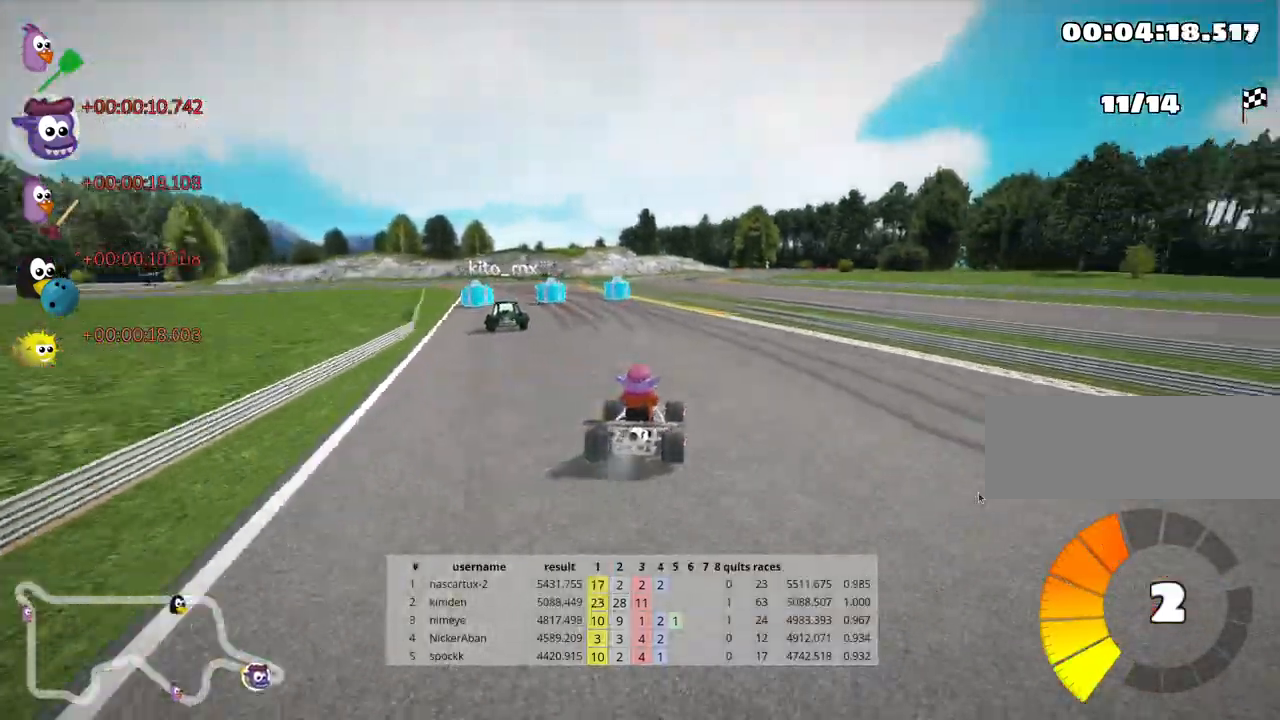
{"keys": ["left", "right", "skid", "up"], "events": [[117, "left", "down"], [150, "skid", "down"], [483, "right", "down"]]}
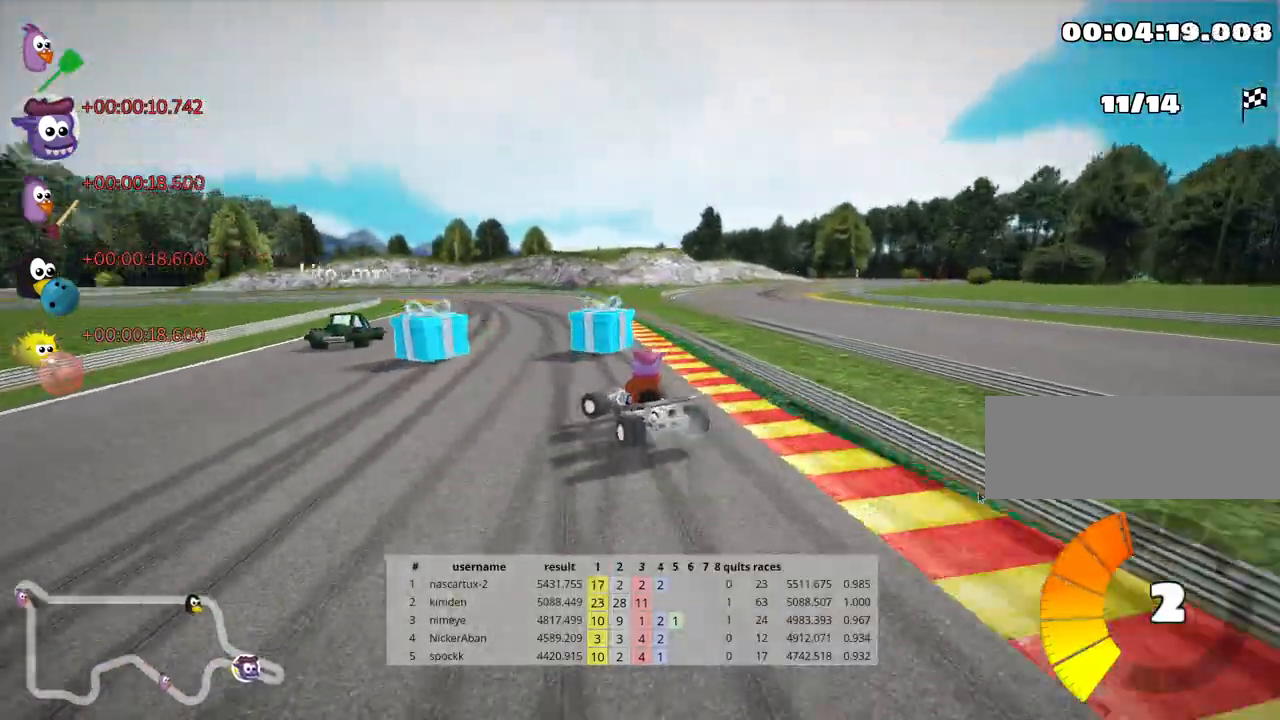
{"keys": ["left", "skid", "up"], "events": [[17, "left", "up"], [400, "right", "up"], [433, "left", "down"]]}
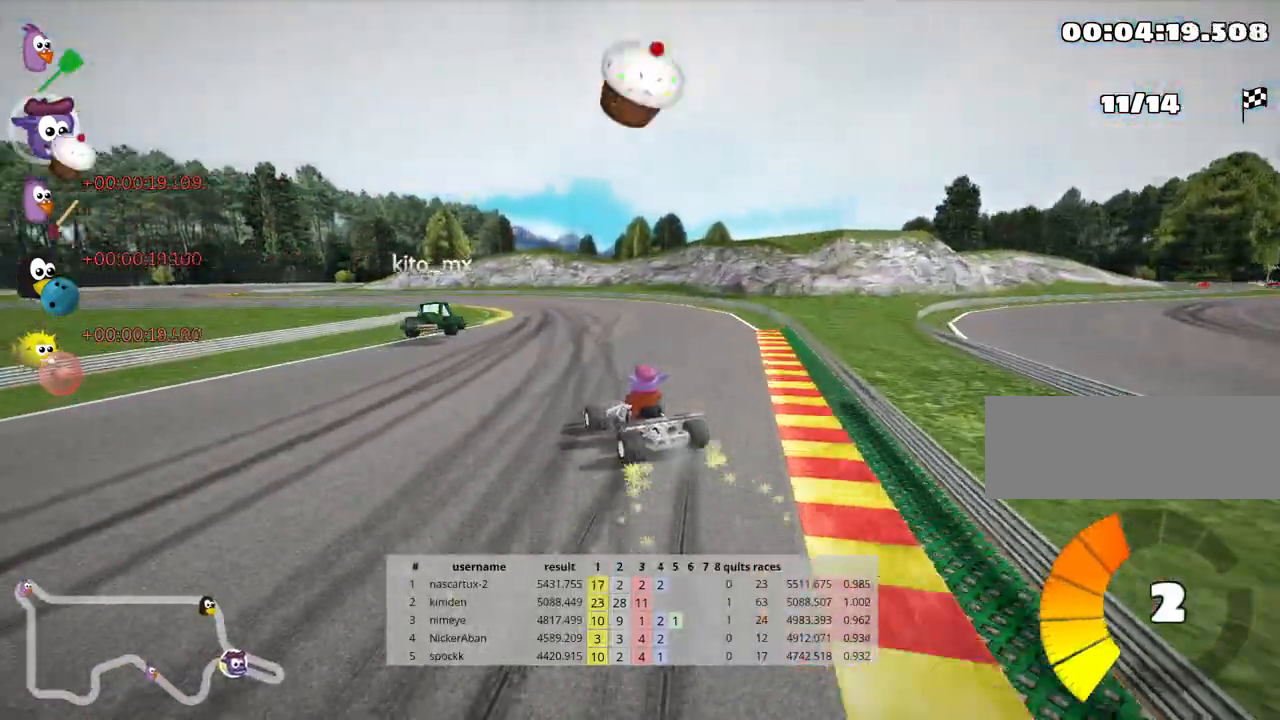
{"keys": ["left", "up"], "events": [[50, "left", "up"], [100, "fire", "down"], [117, "skid", "up"], [183, "fire", "up"], [400, "left", "down"]]}
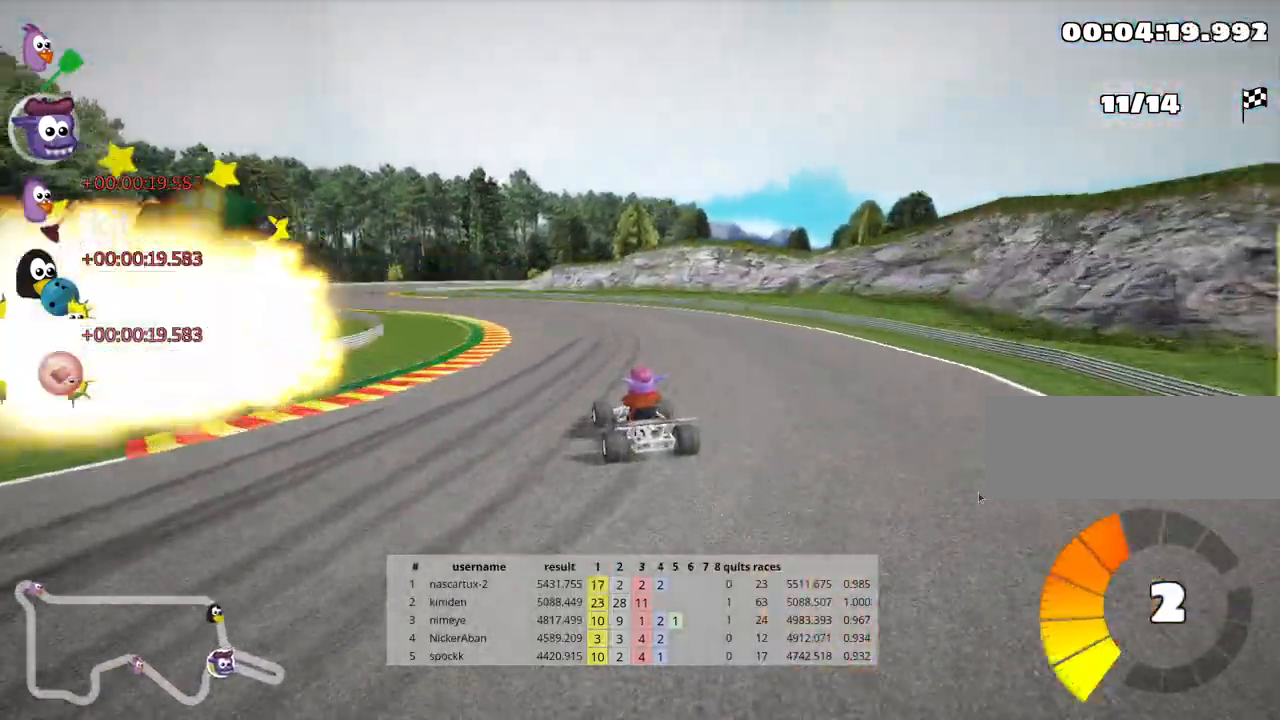
{"keys": ["left", "up"], "events": []}
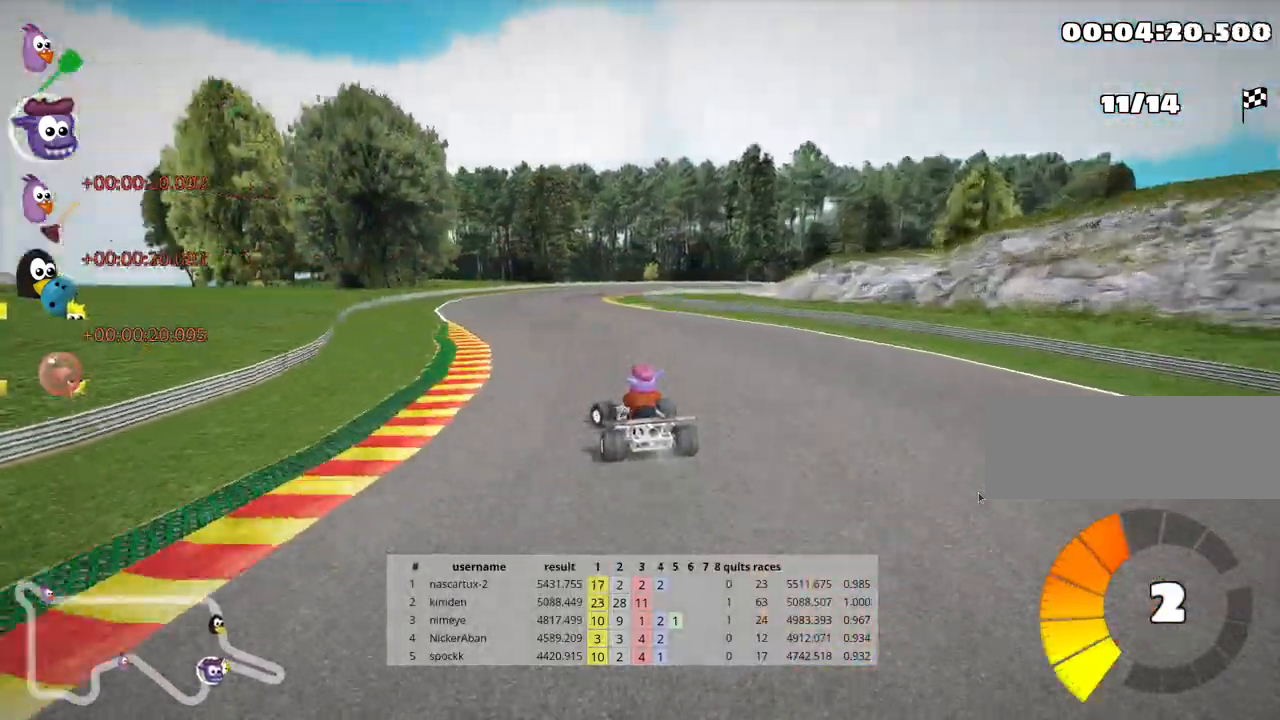
{"keys": ["left", "right", "skid", "up"], "events": [[33, "left", "up"], [83, "skid", "down"], [117, "right", "down"], [333, "right", "up"], [350, "left", "down"], [467, "right", "down"]]}
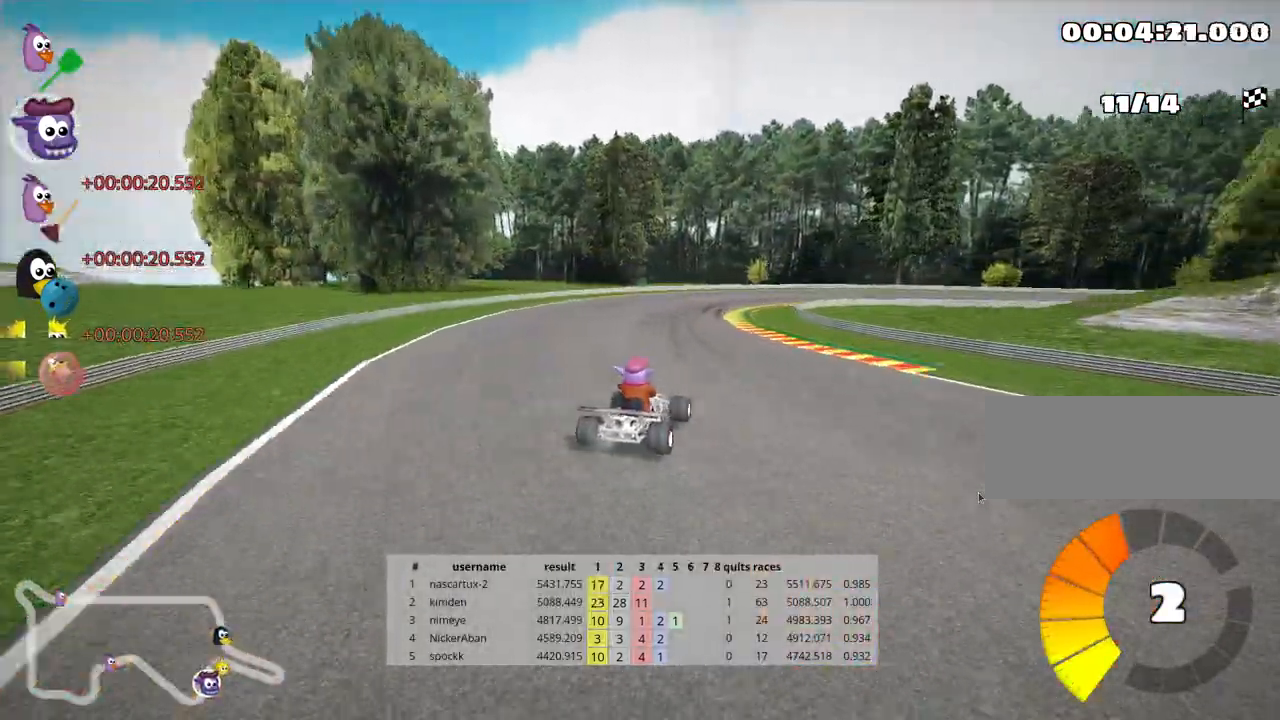
{"keys": ["left", "skid", "up"], "events": [[17, "left", "up"], [433, "right", "up"], [467, "left", "down"]]}
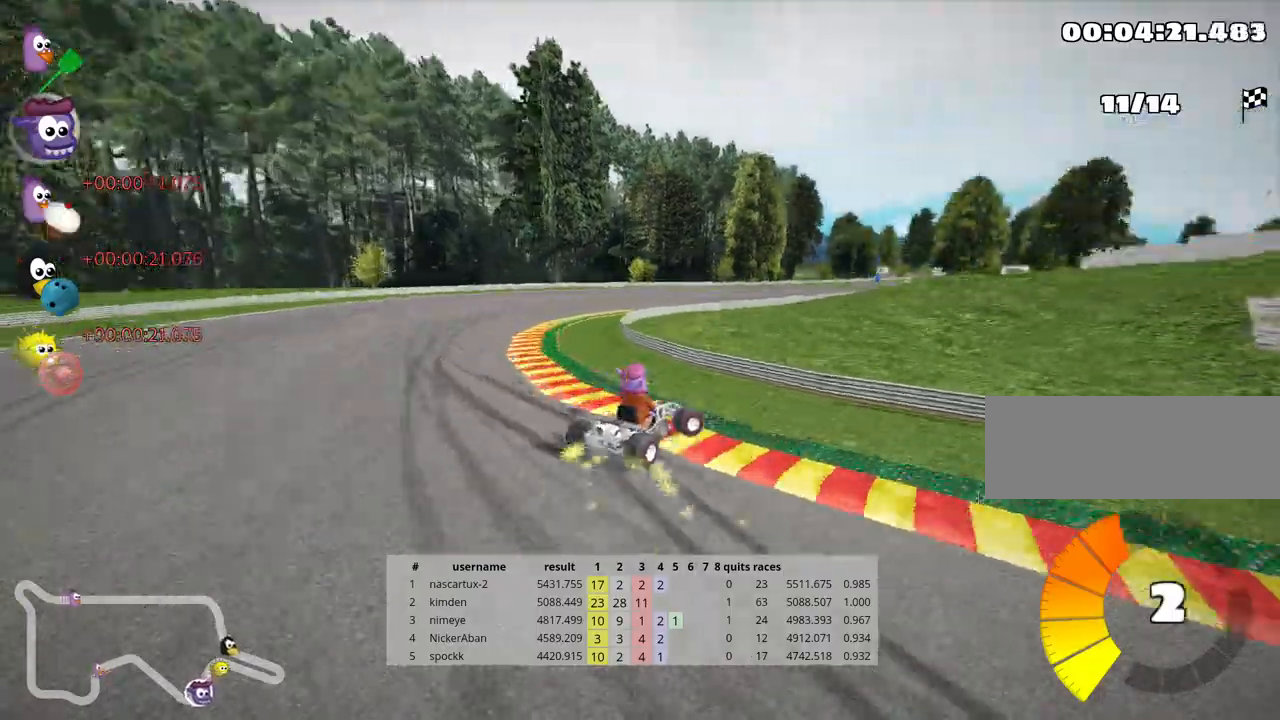
{"keys": ["right", "skid", "up"], "events": [[83, "left", "up"], [100, "right", "down"]]}
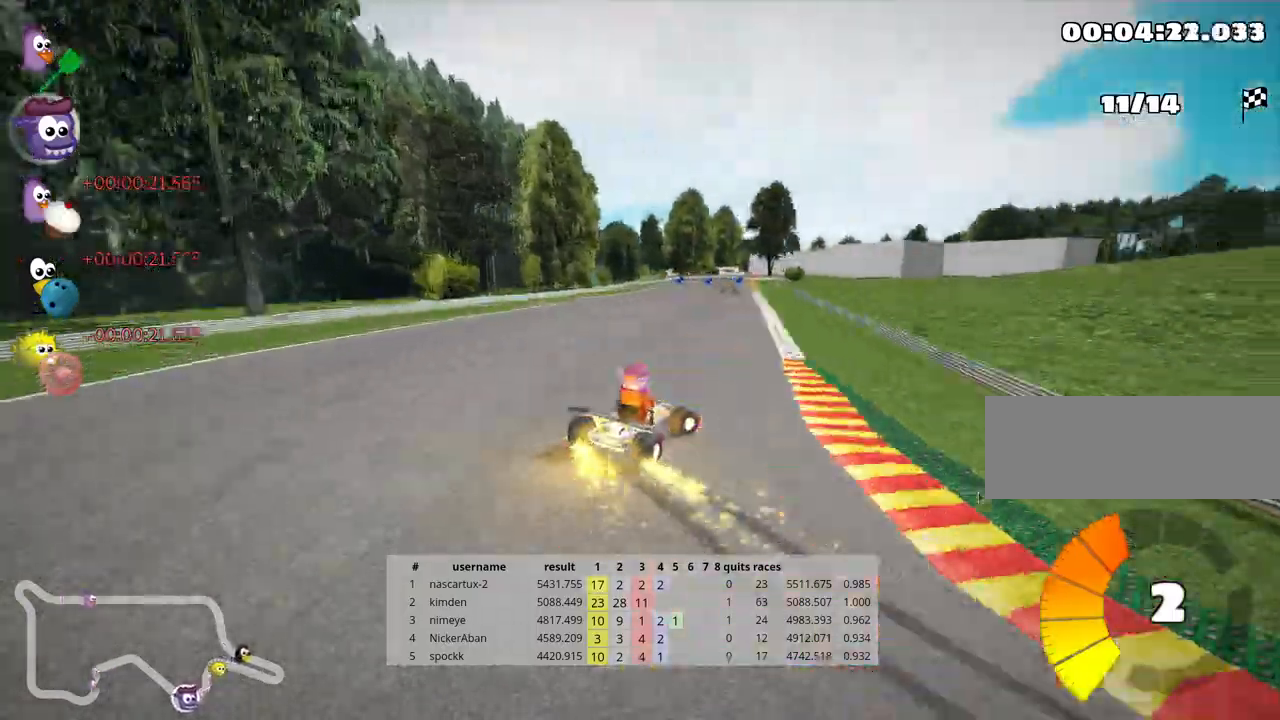
{"keys": ["up"], "events": [[83, "right", "up"], [83, "skid", "up"]]}
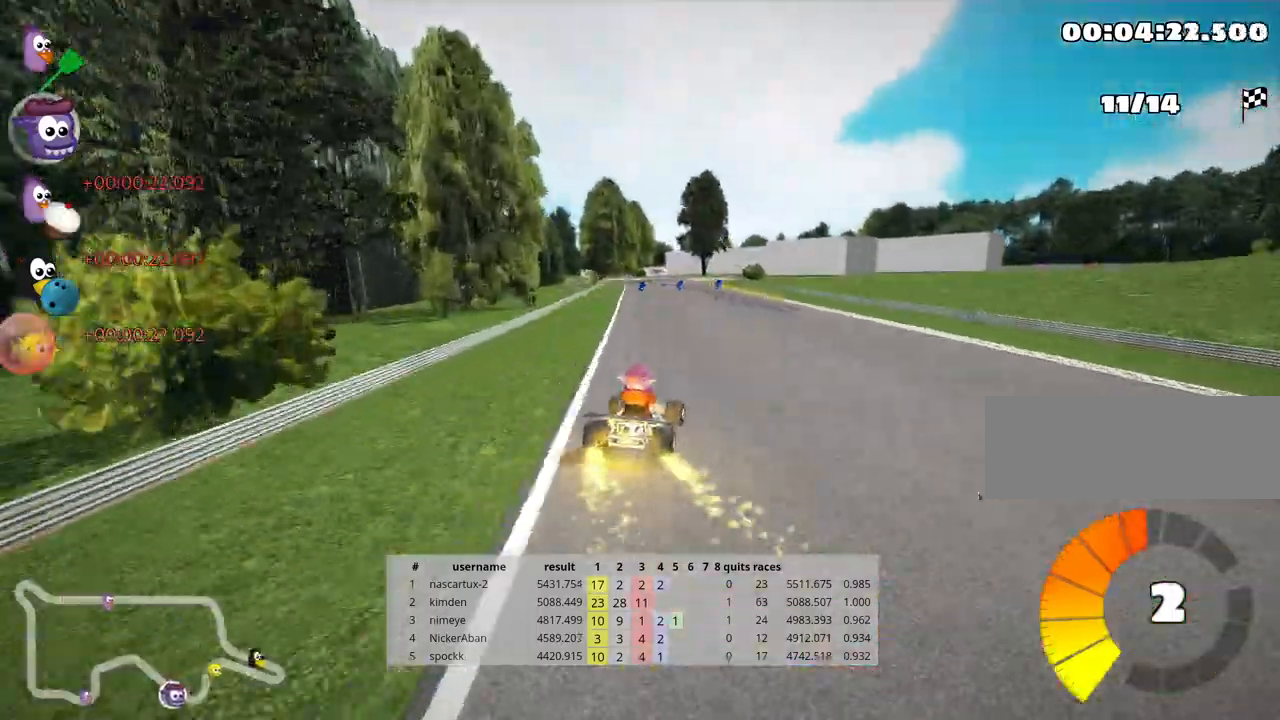
{"keys": ["left", "up"], "events": [[317, "left", "down"]]}
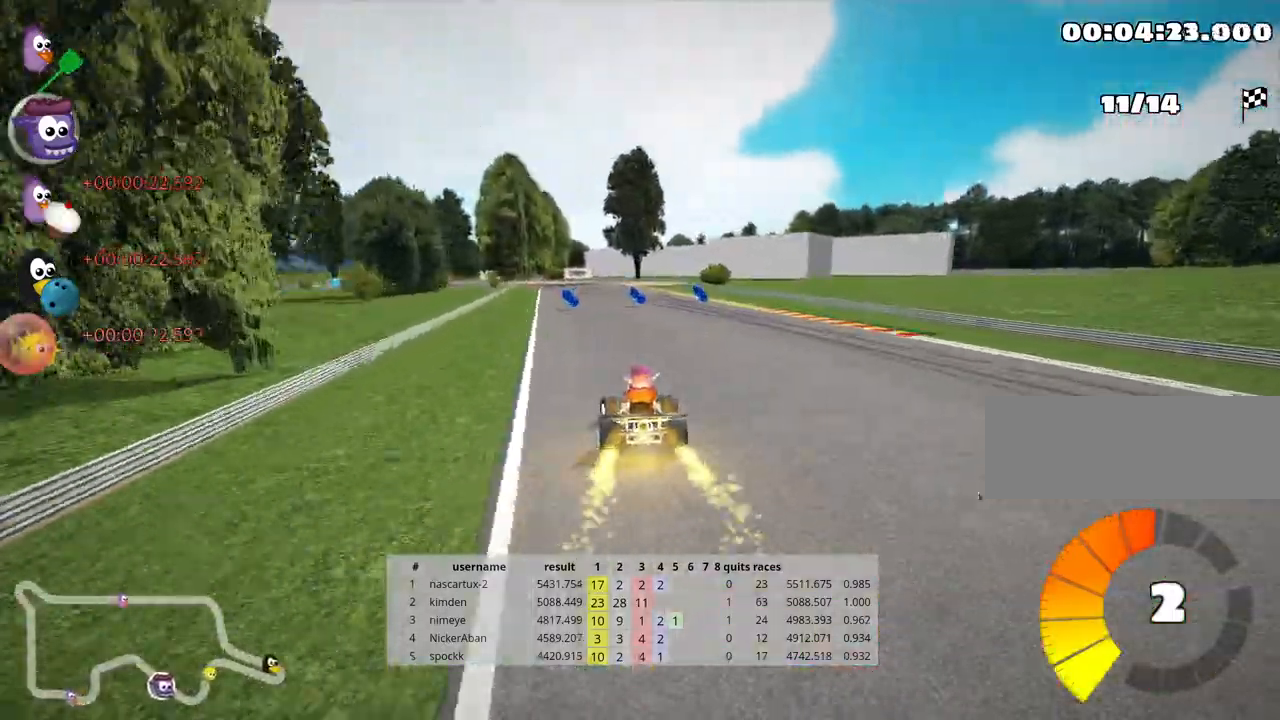
{"keys": ["left", "up"], "events": [[67, "left", "up"], [183, "right", "down"], [467, "right", "up"], [483, "left", "down"]]}
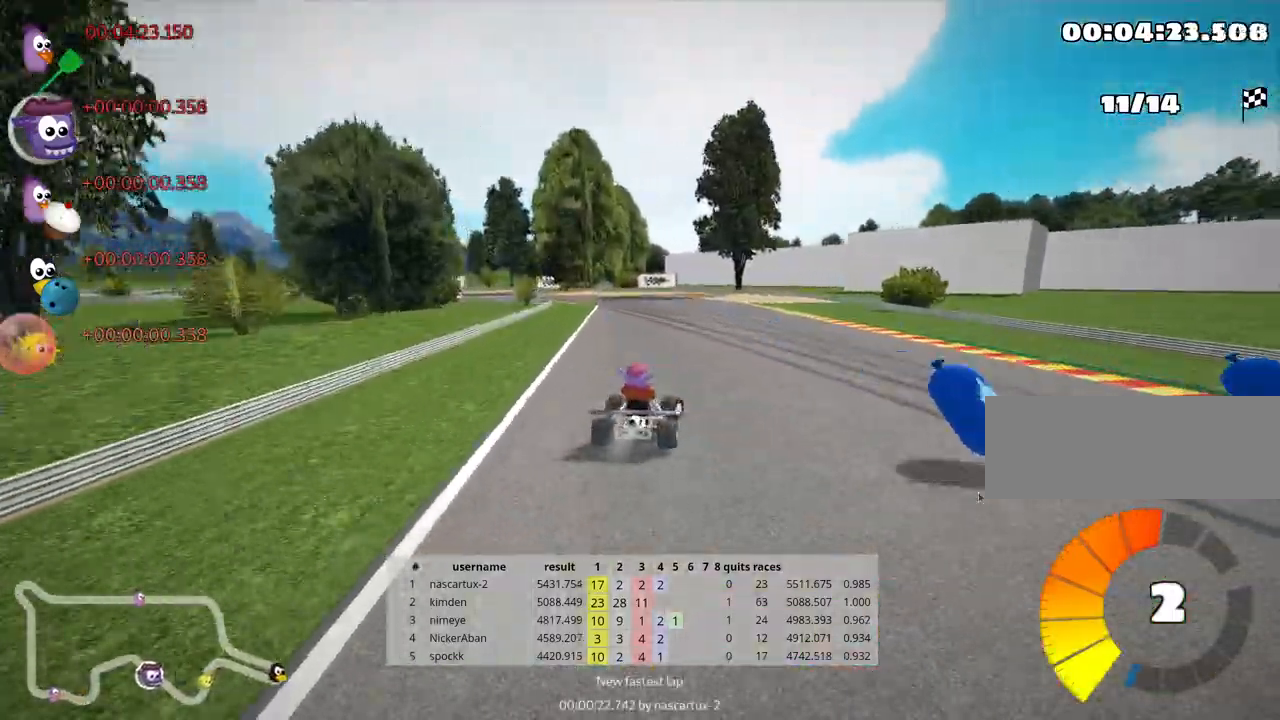
{"keys": ["left", "skid", "up"], "events": [[17, "skid", "down"]]}
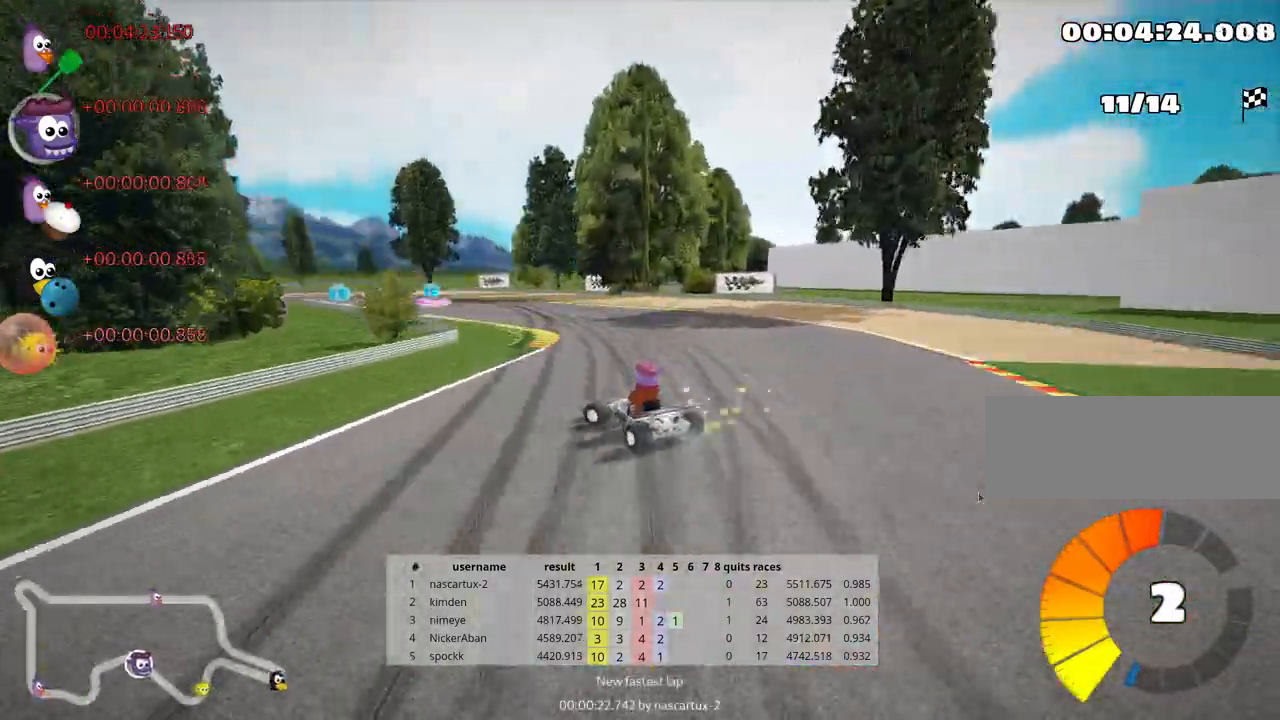
{"keys": ["skid", "up"], "events": [[117, "left", "up"], [233, "right", "down"], [367, "right", "up"]]}
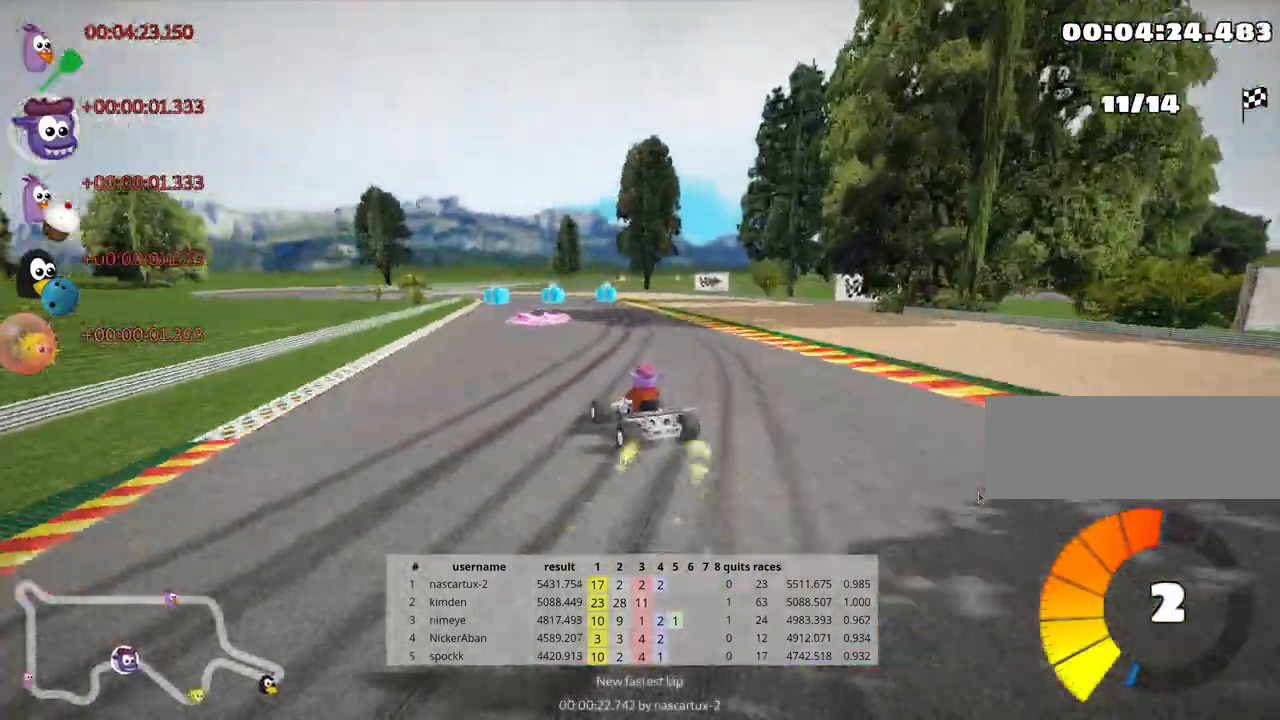
{"keys": ["left", "up"], "events": [[383, "skid", "up"], [483, "left", "down"]]}
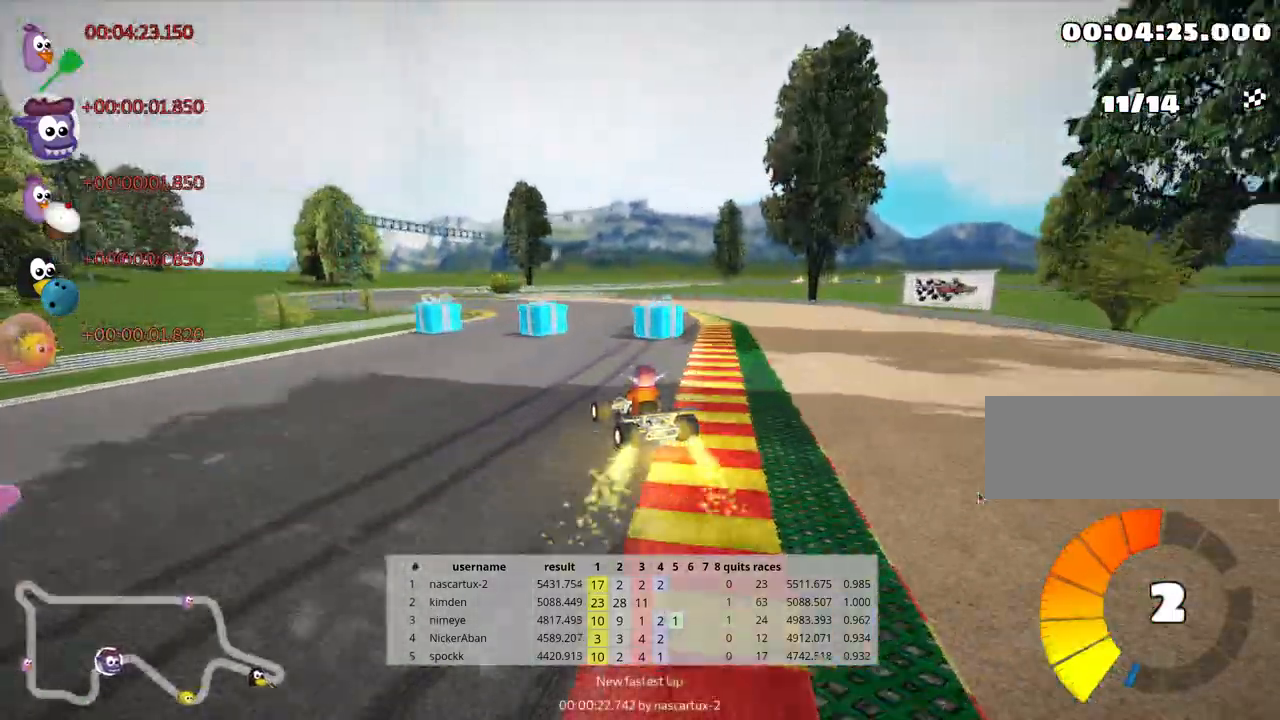
{"keys": ["up"], "events": [[483, "left", "up"]]}
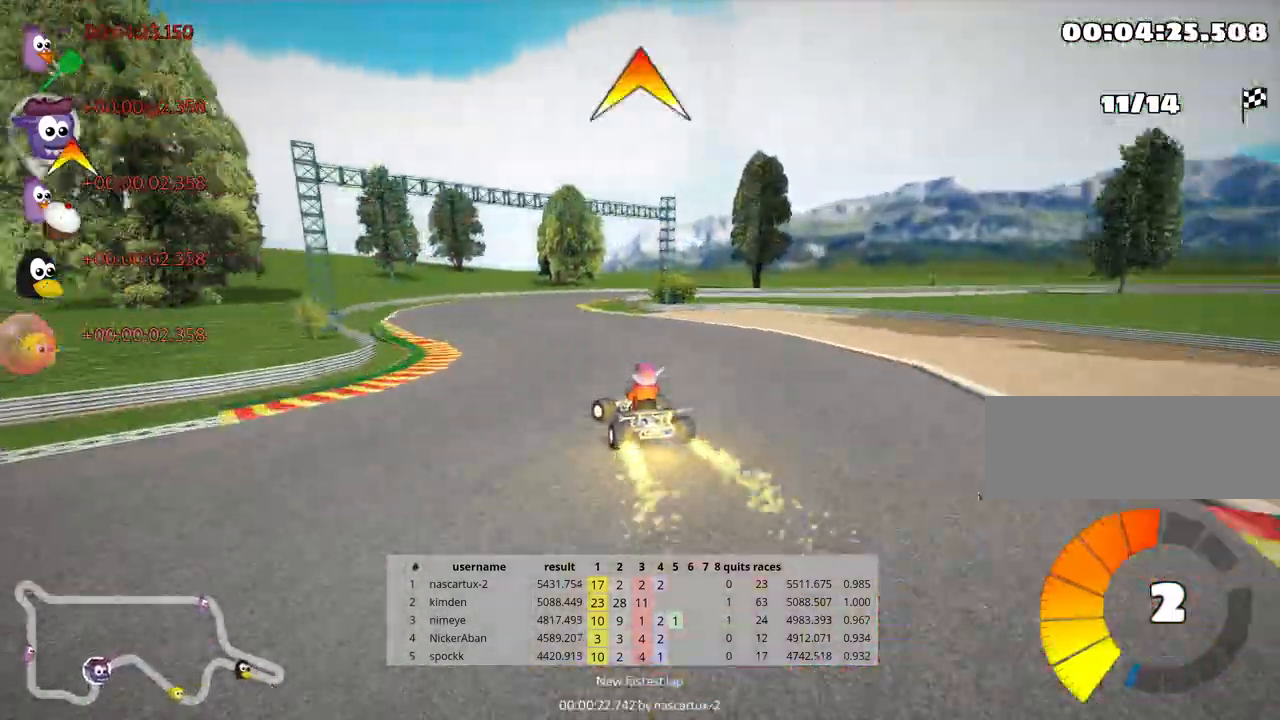
{"keys": ["right", "skid", "up"], "events": [[117, "skid", "down"], [183, "right", "down"]]}
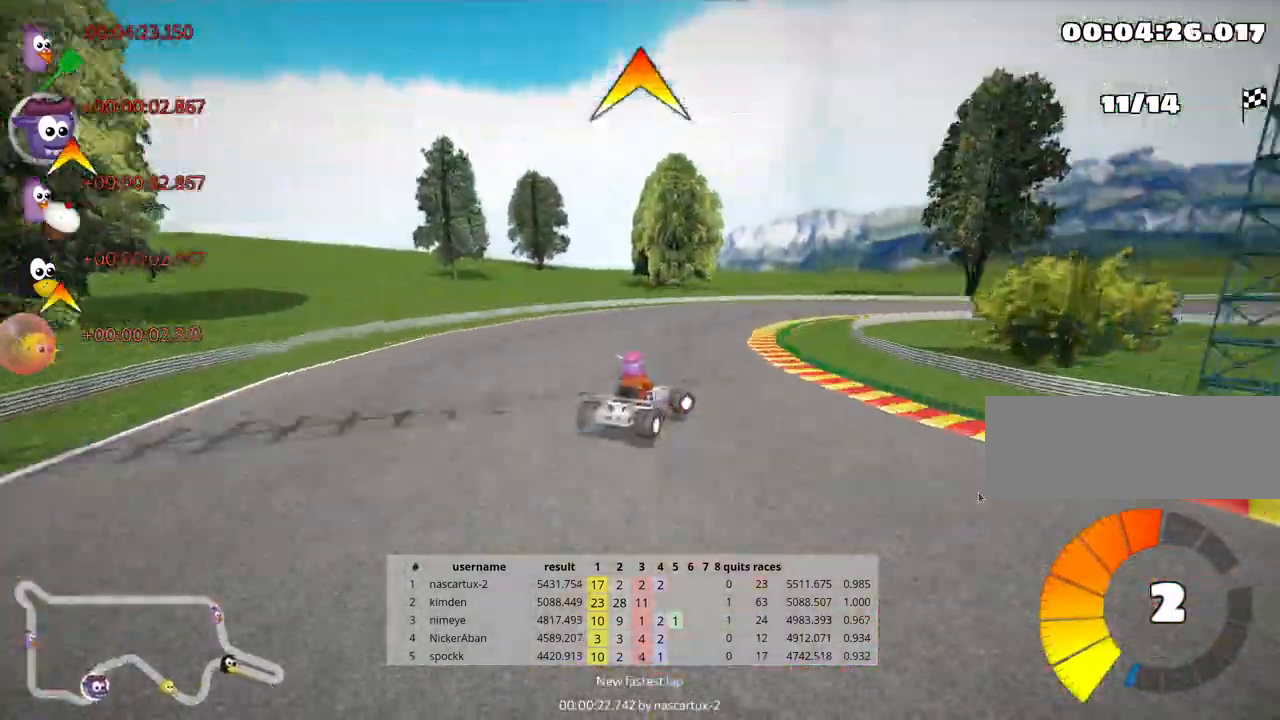
{"keys": ["up"], "events": [[50, "skid", "up"], [417, "right", "up"]]}
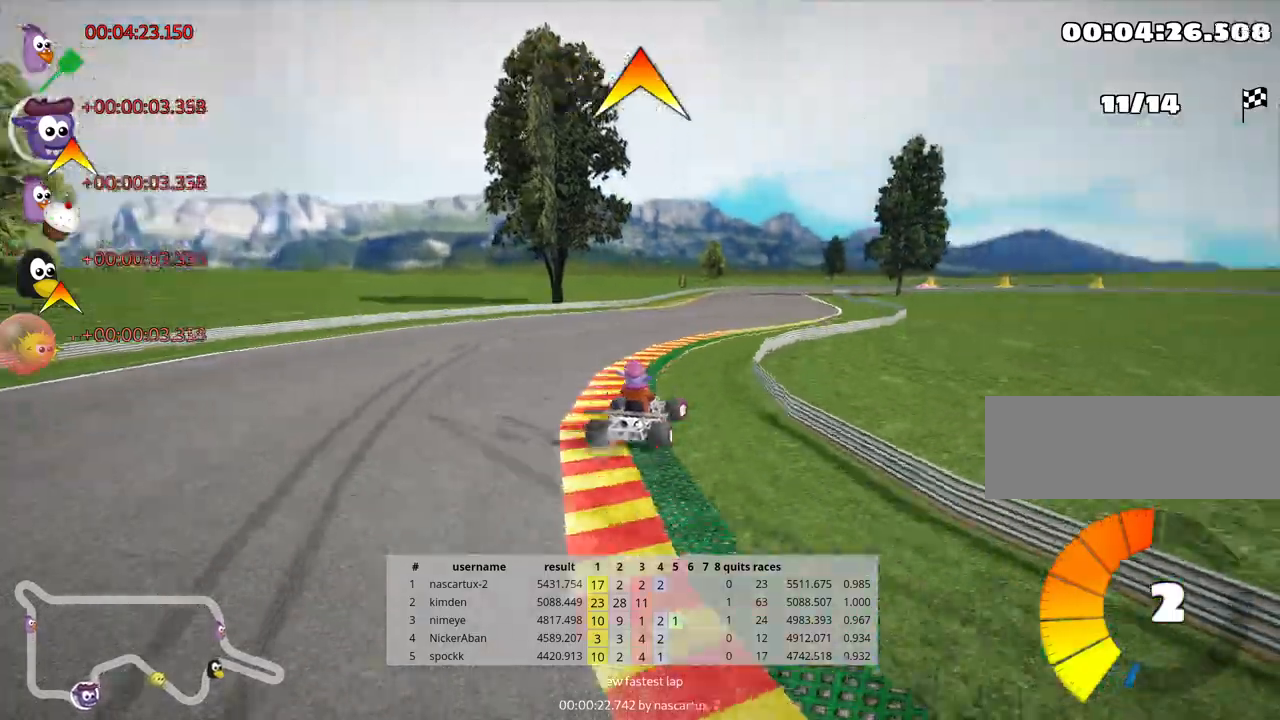
{"keys": ["up"], "events": [[283, "left", "down"], [500, "left", "up"]]}
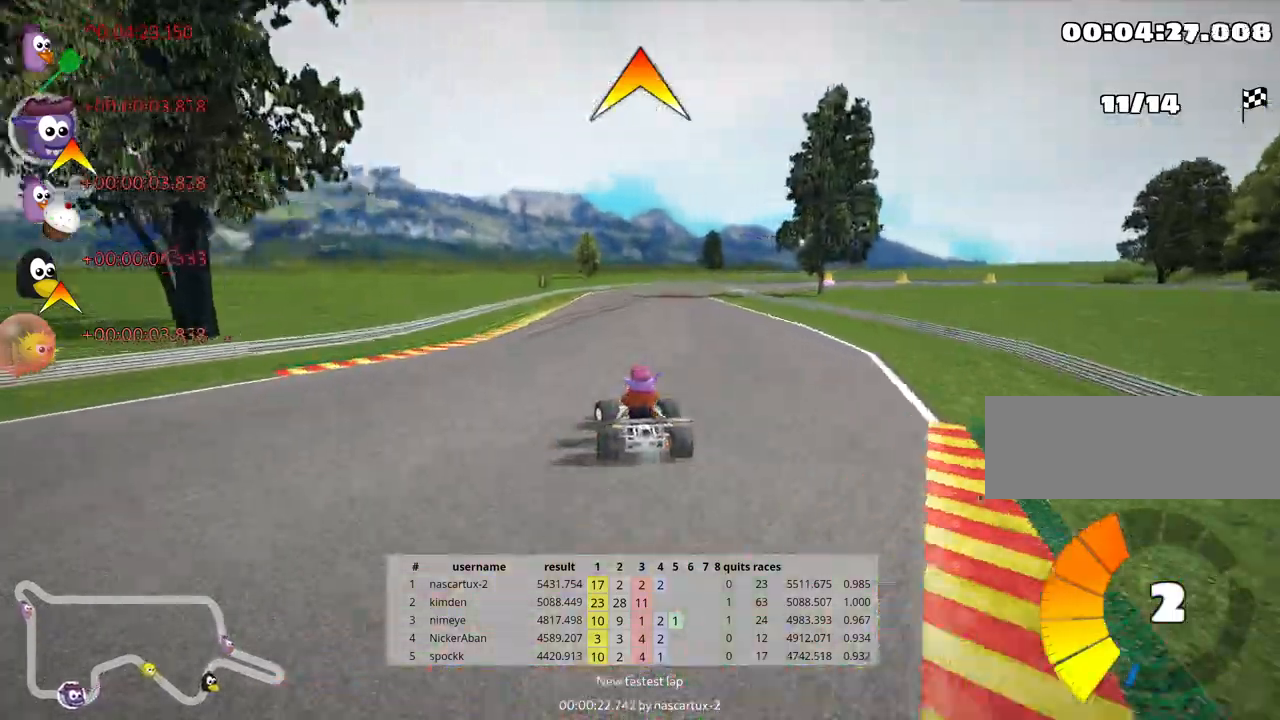
{"keys": ["skid", "up"], "events": [[67, "skid", "down"], [100, "right", "down"], [267, "right", "up"]]}
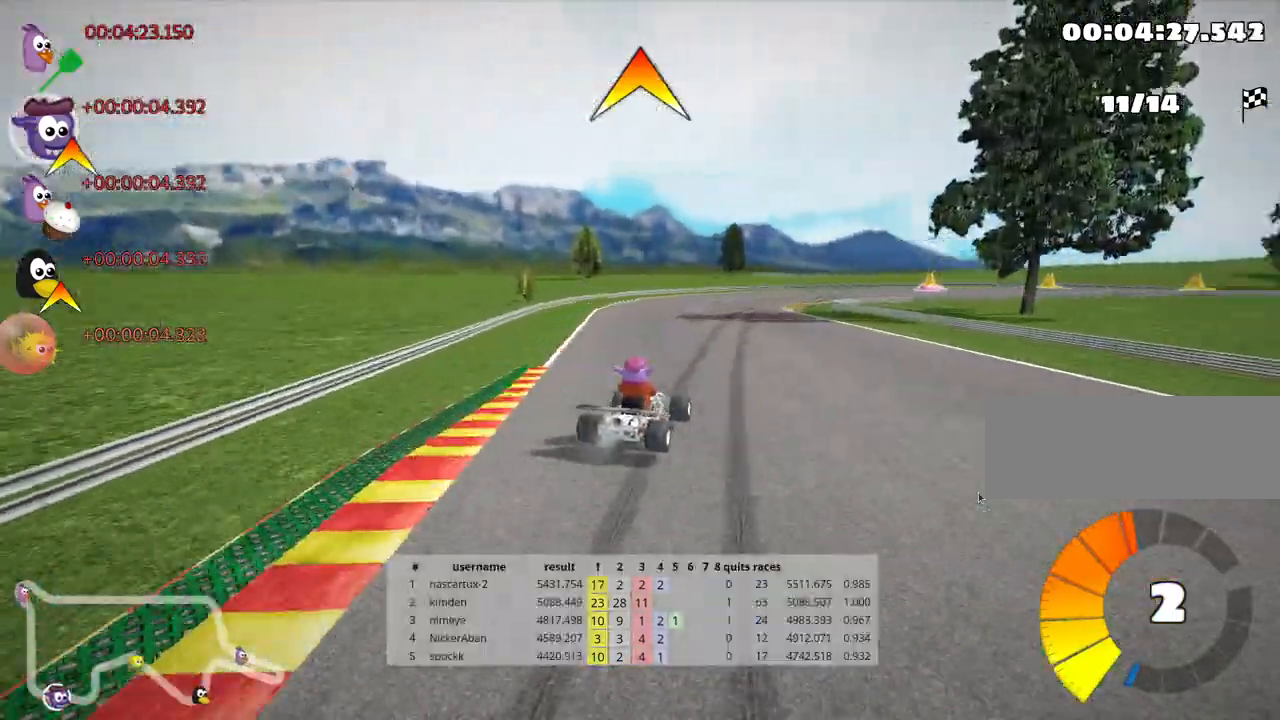
{"keys": ["skid", "up"], "events": [[183, "right", "down"], [400, "right", "up"]]}
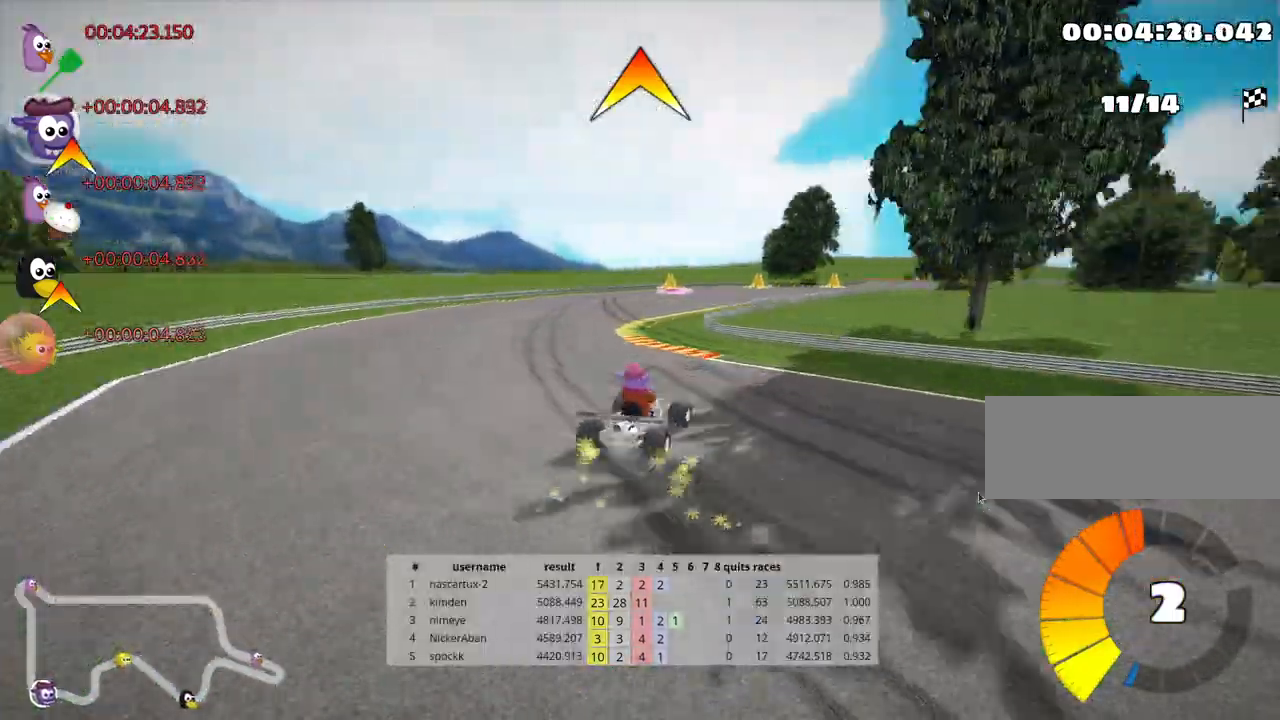
{"keys": ["skid", "up"], "events": []}
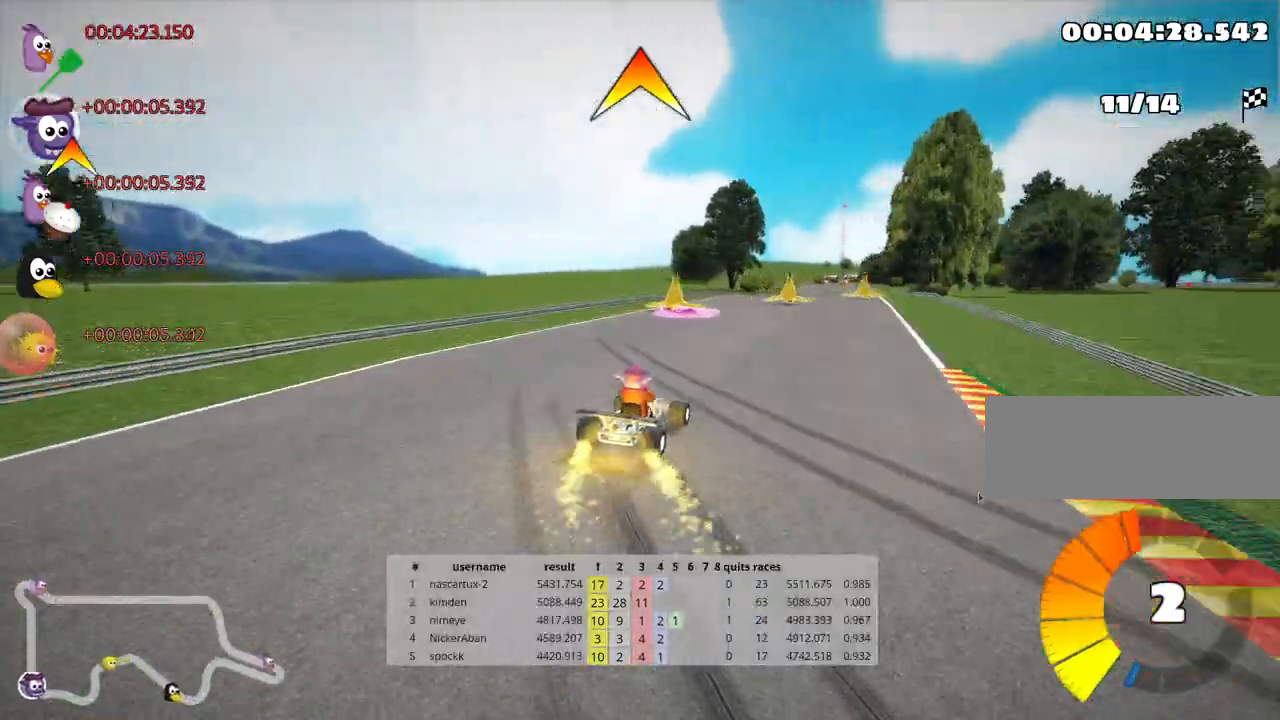
{"keys": ["right", "up"], "events": [[167, "fire", "down"], [167, "right", "down"], [183, "skid", "up"], [267, "right", "up"], [300, "fire", "up"], [333, "right", "down"]]}
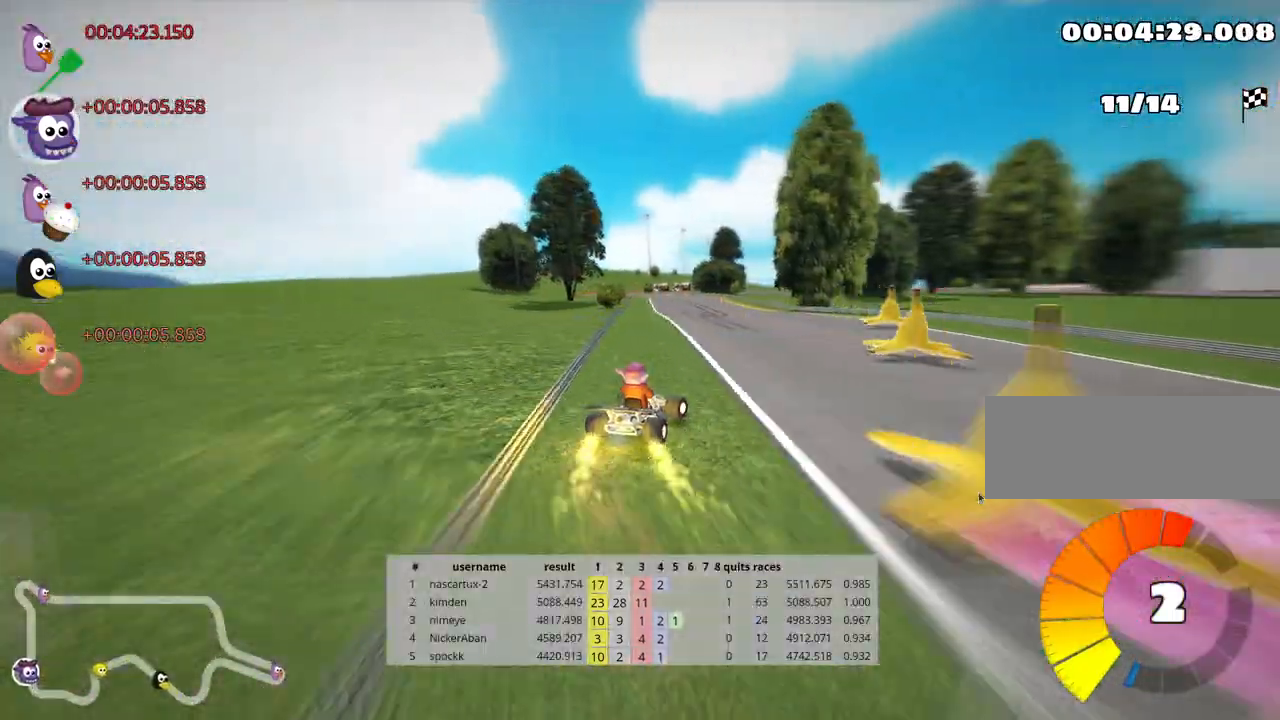
{"keys": ["left", "up"], "events": [[17, "right", "up"], [217, "left", "down"]]}
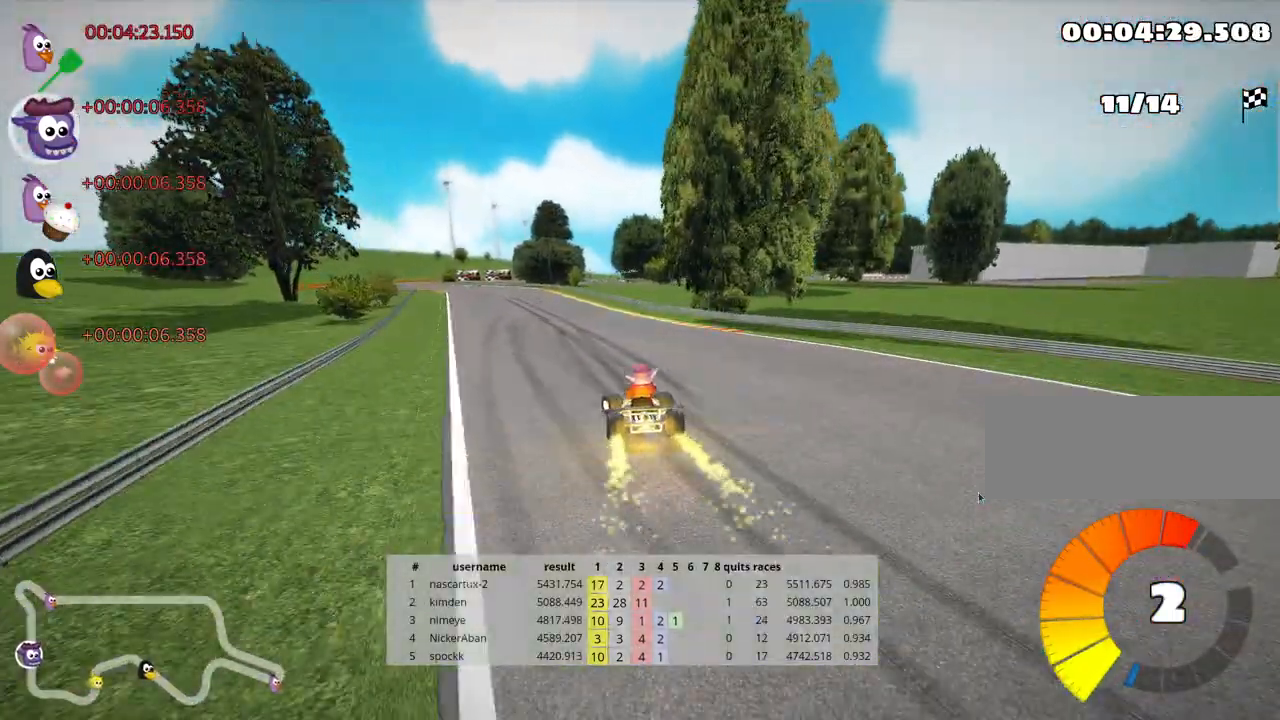
{"keys": ["up"], "events": [[67, "left", "up"]]}
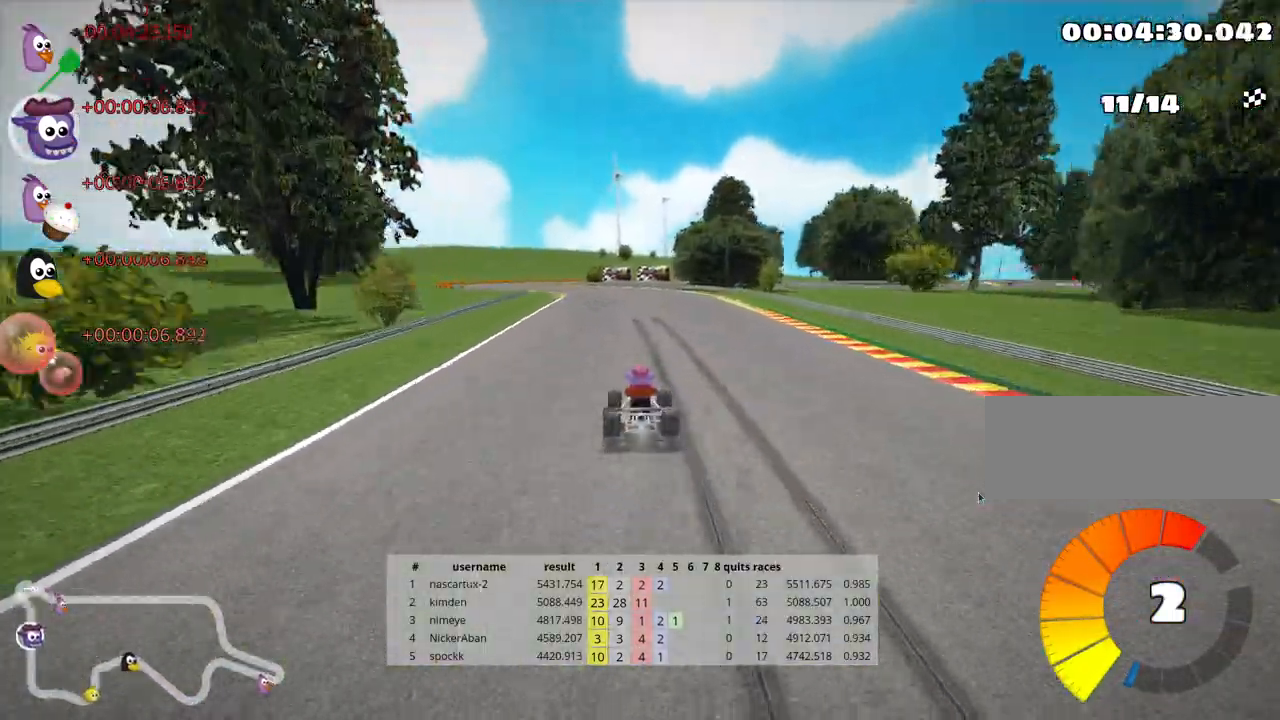
{"keys": ["left"], "events": [[167, "left", "down"], [500, "up", "up"]]}
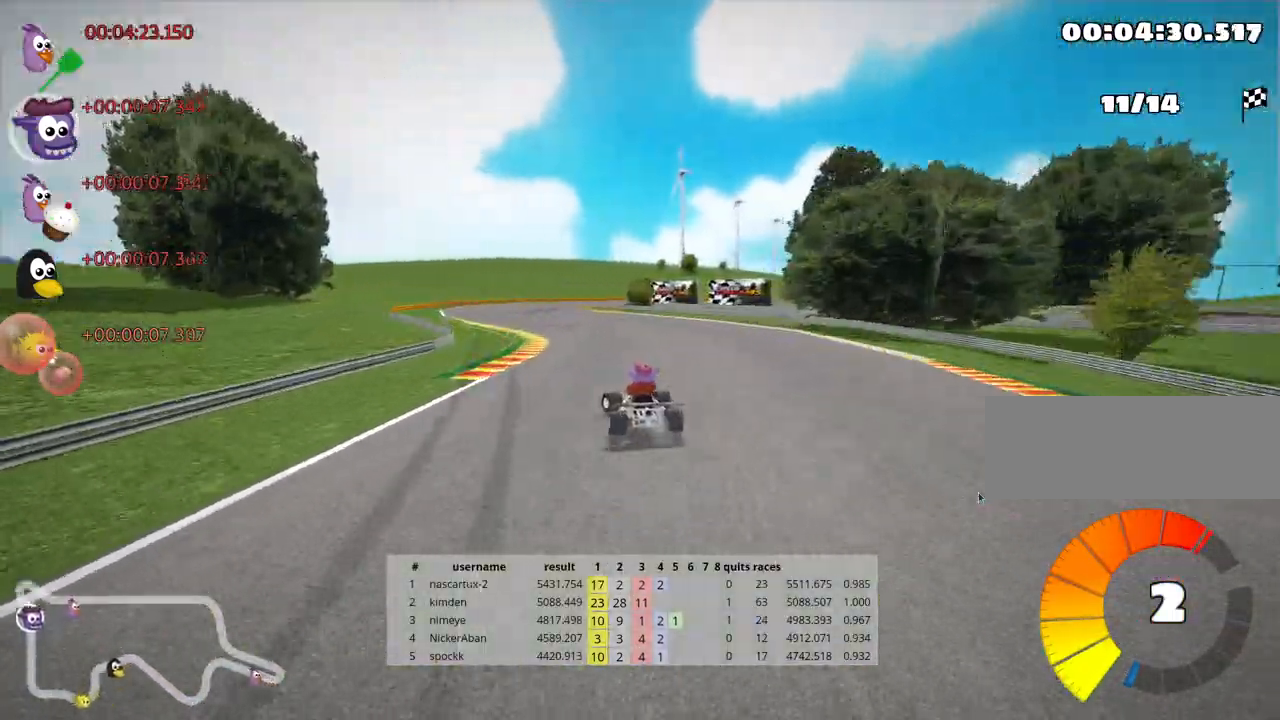
{"keys": ["right", "skid"], "events": [[50, "left", "up"], [100, "skid", "down"], [133, "right", "down"], [367, "down", "down"], [400, "down", "up"]]}